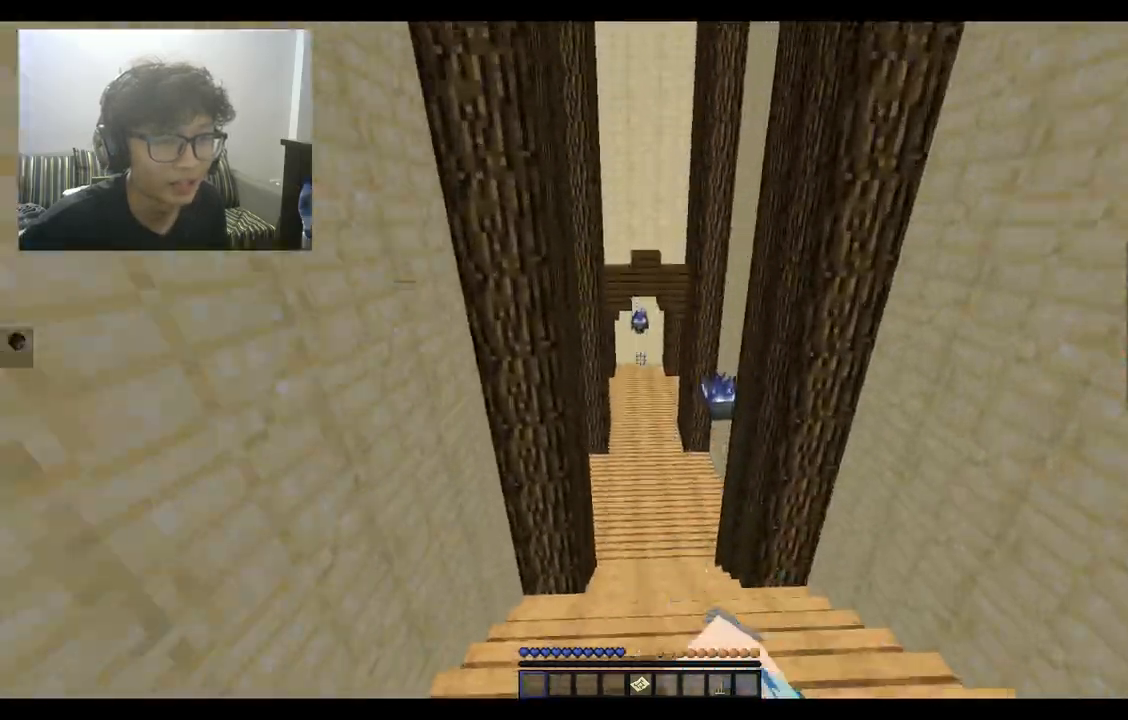
Gameplay with keyboard and mouse; each line is a JSON object with the keys and mouse buttons held at the frame after it. "events" lists presses ("down") and releases ("up") of "a", "d", "s", "space", "w", "mouse_left" and "mouse_right" between this image and that frame as [ms after this image, input, new state], when the widget could be followed in between. "mouse_left", "mouse_right" = the "left", "right" buttons of the "mouse" list. No other keys are recorded. Fast repeated clicks can show as one long hold. Mouse movement is not recorded.
{"keys": ["space", "w"], "mouse": ["left"], "events": [[67, "mouse_left", "up"], [133, "mouse_left", "down"], [233, "mouse_left", "up"], [300, "mouse_left", "down"], [433, "mouse_left", "up"], [500, "mouse_left", "down"]]}
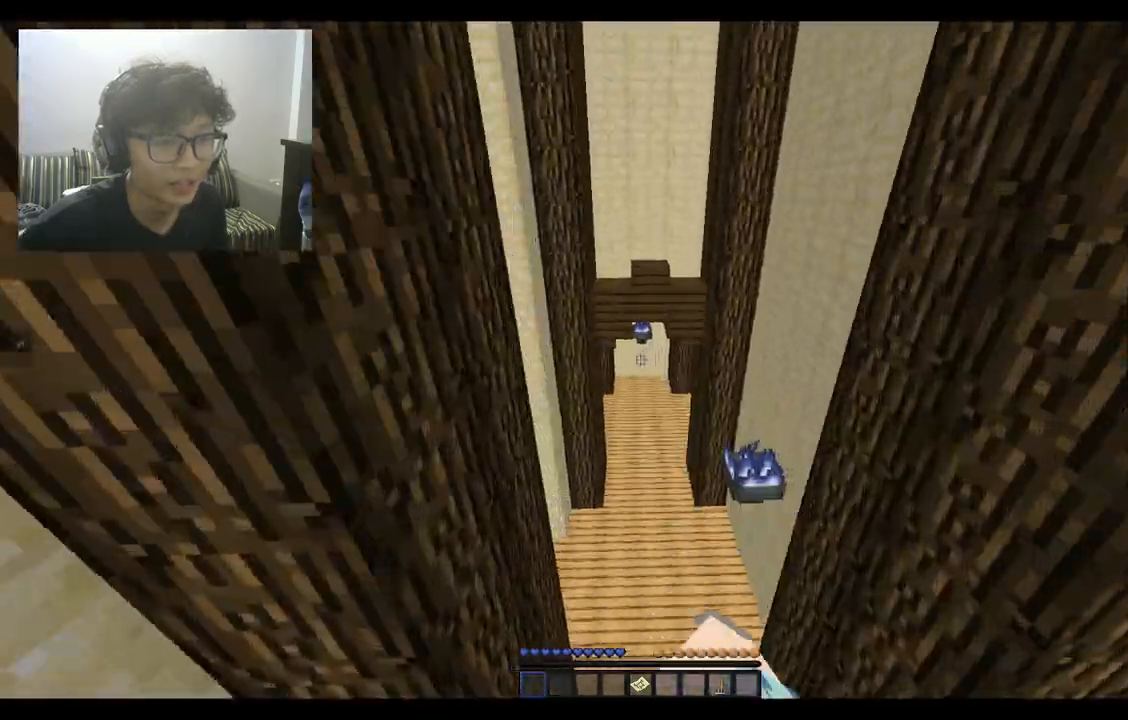
{"keys": ["space", "w"], "mouse": ["left"], "events": [[67, "mouse_left", "up"], [133, "mouse_left", "down"], [233, "mouse_left", "up"], [300, "mouse_left", "down"], [400, "mouse_left", "up"], [500, "mouse_left", "down"]]}
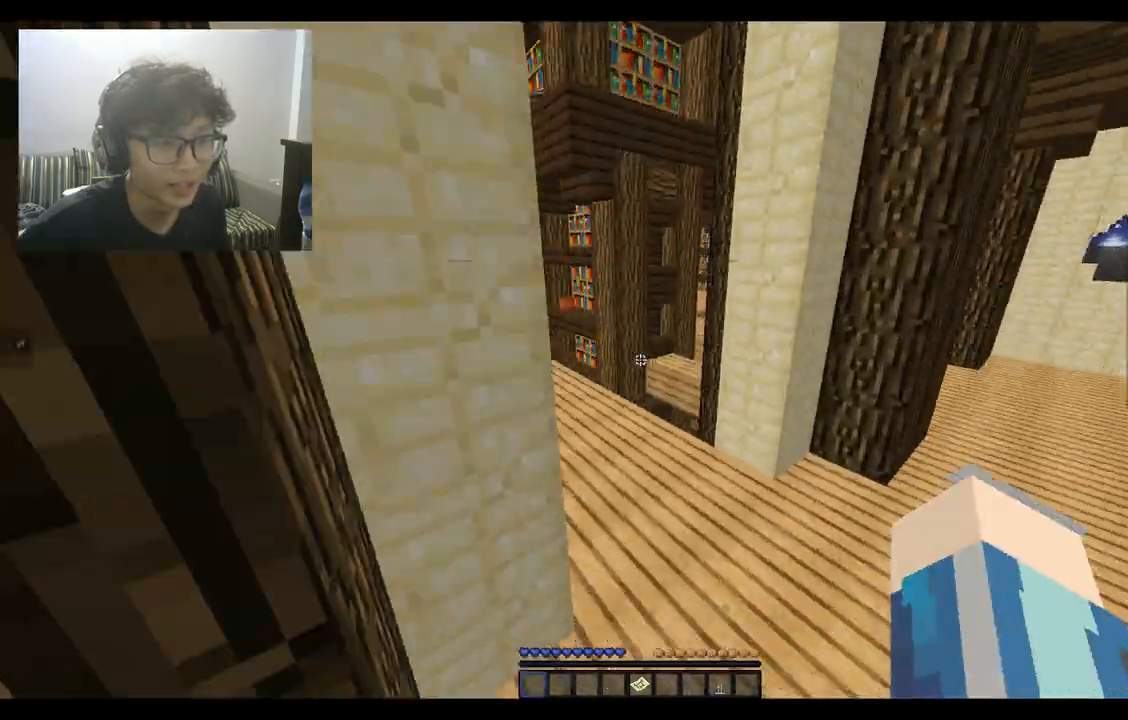
{"keys": ["a", "space", "w"], "mouse": [], "events": [[100, "mouse_left", "up"], [167, "mouse_left", "down"], [233, "mouse_left", "up"], [367, "mouse_left", "down"], [400, "a", "down"], [433, "mouse_left", "up"]]}
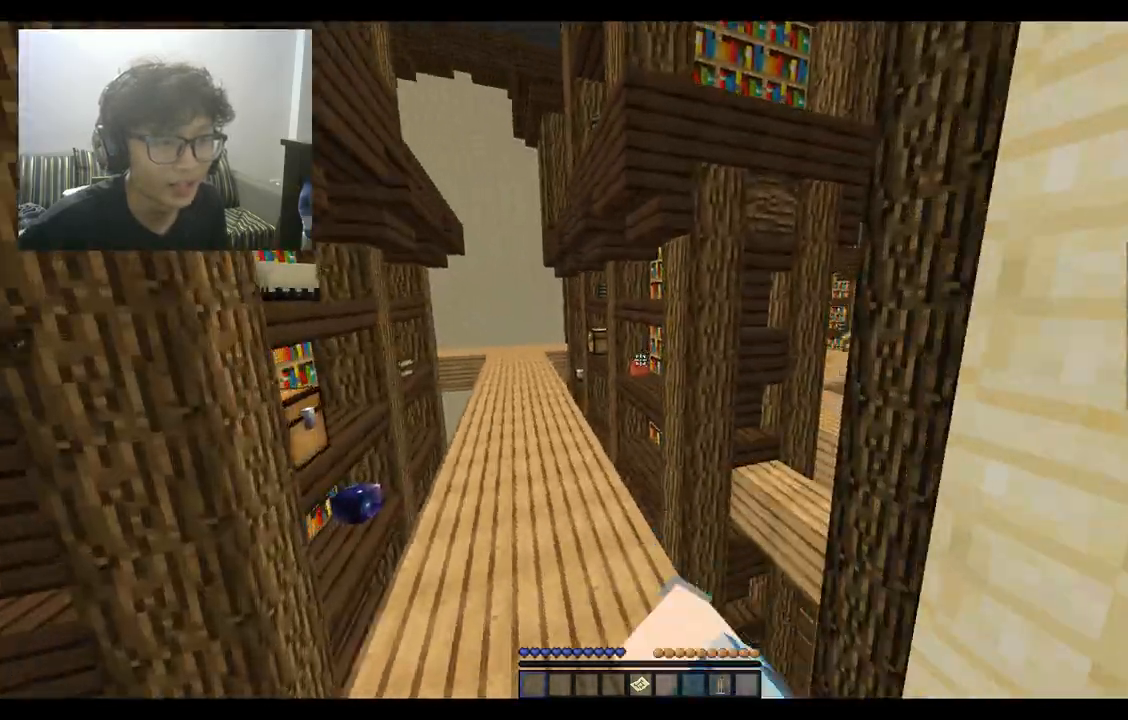
{"keys": ["a", "space", "w"], "mouse": [], "events": [[33, "mouse_left", "down"], [100, "mouse_left", "up"], [233, "mouse_left", "down"], [267, "mouse_left", "up"], [400, "mouse_left", "down"], [467, "mouse_left", "up"]]}
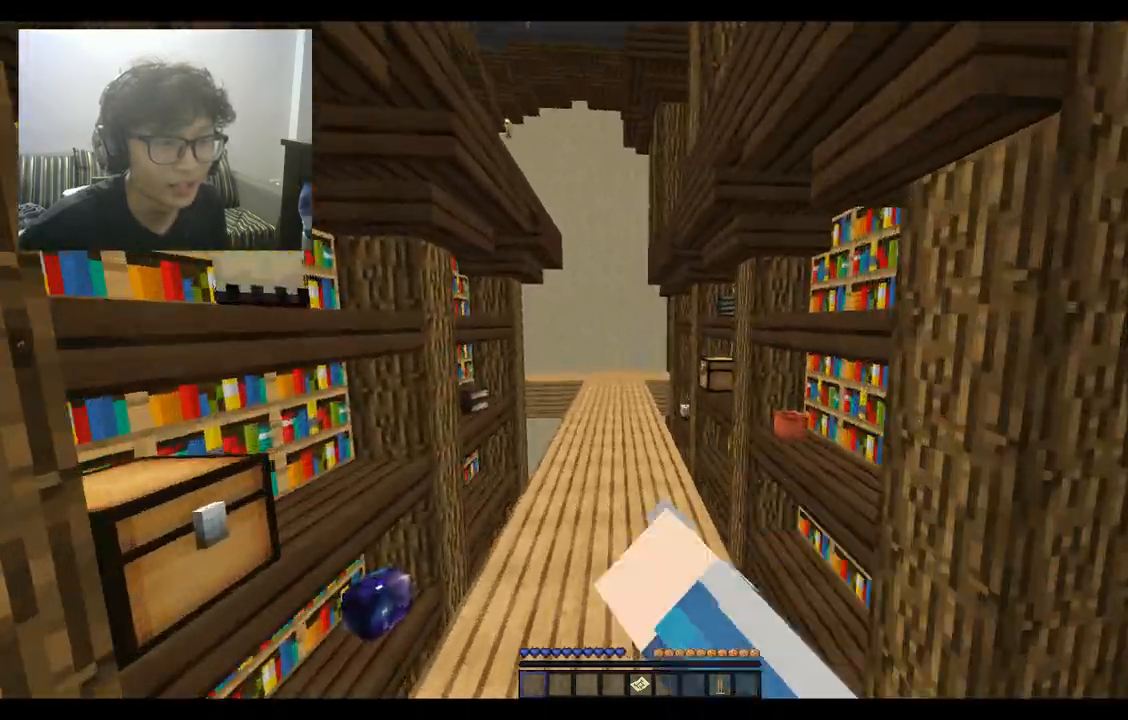
{"keys": ["space", "w"], "mouse": [], "events": [[33, "a", "up"]]}
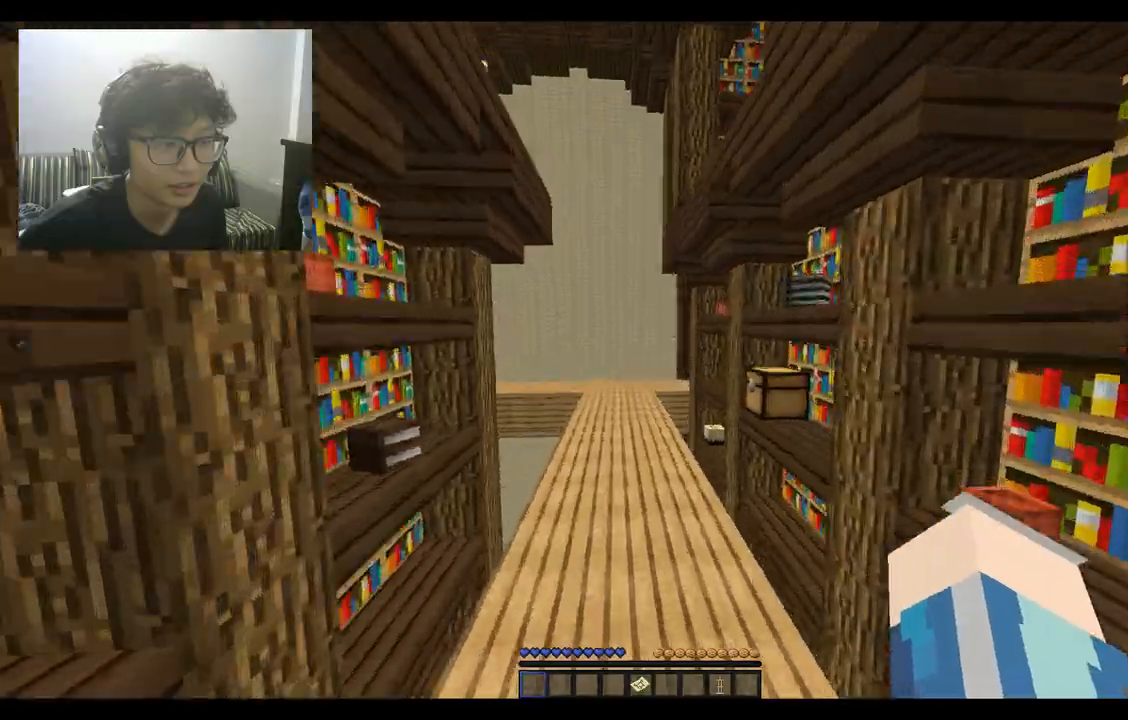
{"keys": ["space", "w"], "mouse": ["left"], "events": [[400, "mouse_left", "down"]]}
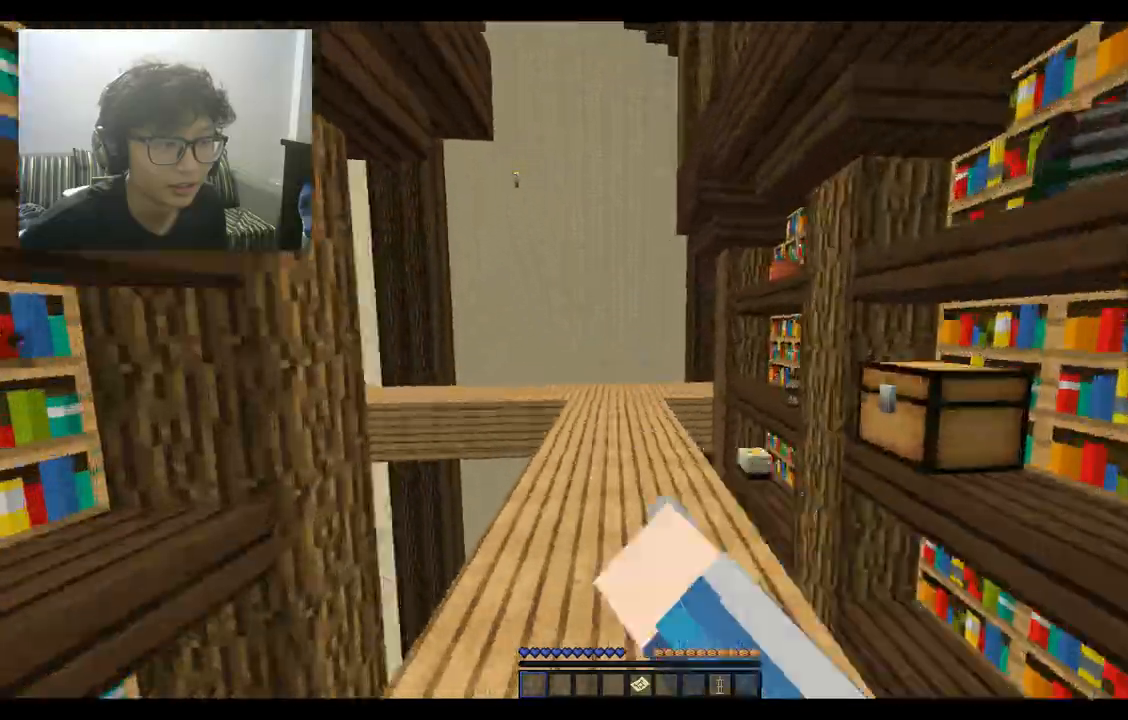
{"keys": ["space", "w"], "mouse": ["left"], "events": [[33, "mouse_left", "up"], [100, "mouse_left", "down"], [200, "mouse_left", "up"], [300, "mouse_left", "down"], [400, "mouse_left", "up"], [500, "mouse_left", "down"]]}
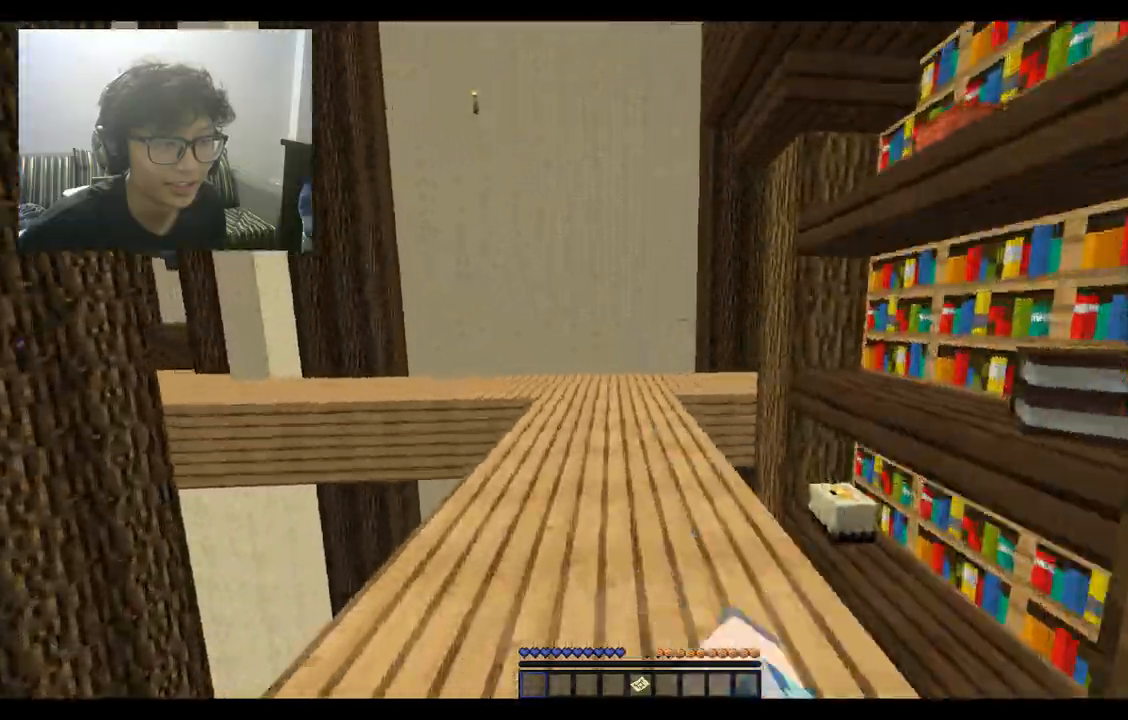
{"keys": ["a", "space", "w"], "mouse": [], "events": [[67, "mouse_left", "up"], [167, "mouse_left", "down"], [267, "mouse_left", "up"], [300, "a", "down"], [367, "mouse_left", "down"], [500, "mouse_left", "up"]]}
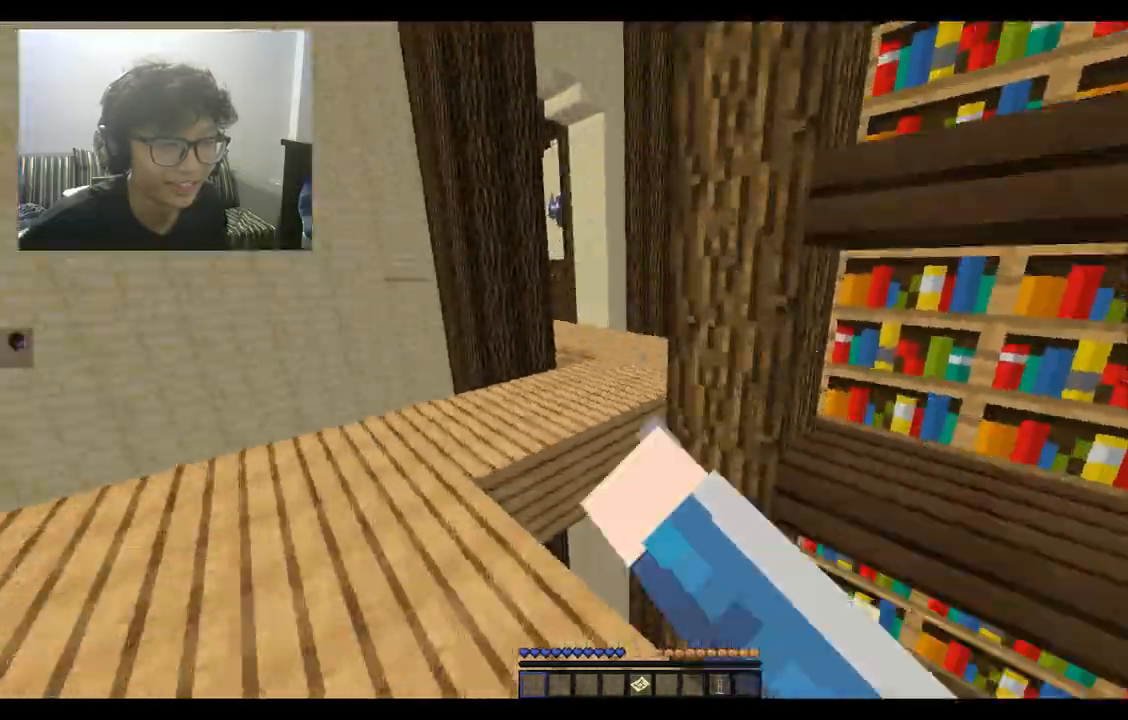
{"keys": ["a", "space", "w"], "mouse": ["left"], "events": [[133, "mouse_left", "down"], [200, "mouse_left", "up"], [300, "mouse_left", "down"], [400, "mouse_left", "up"], [467, "mouse_left", "down"]]}
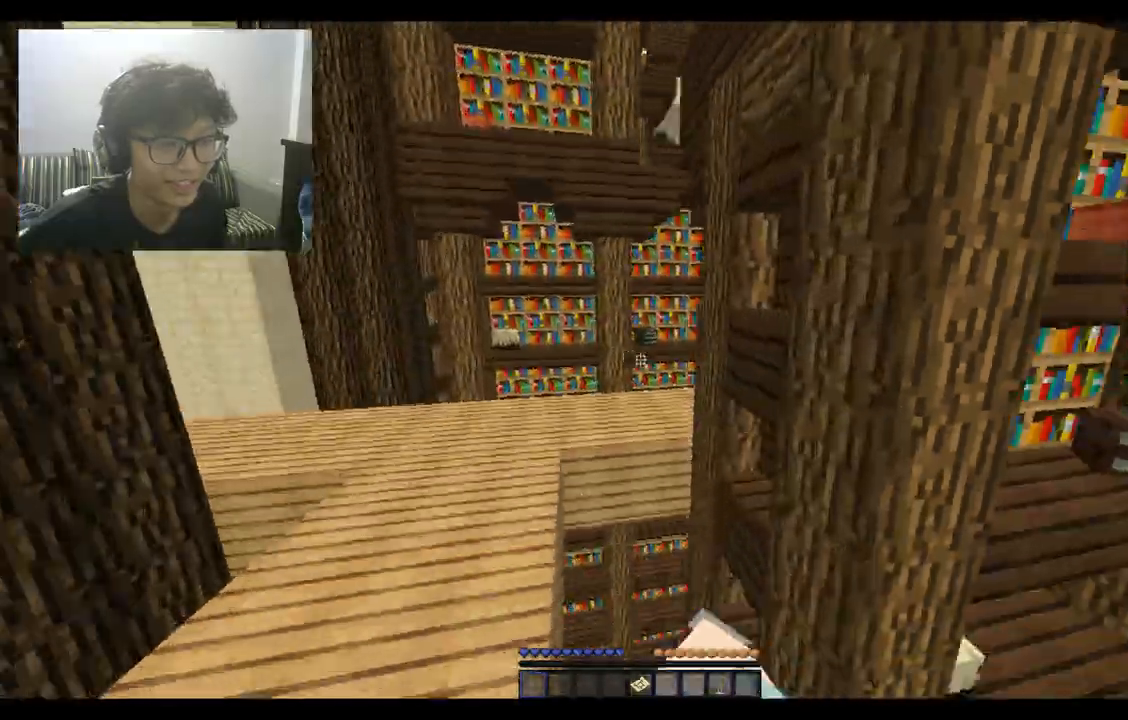
{"keys": ["a", "space", "w"], "mouse": [], "events": [[33, "a", "up"], [67, "mouse_left", "up"], [233, "mouse_left", "down"], [300, "mouse_left", "up"], [333, "a", "down"]]}
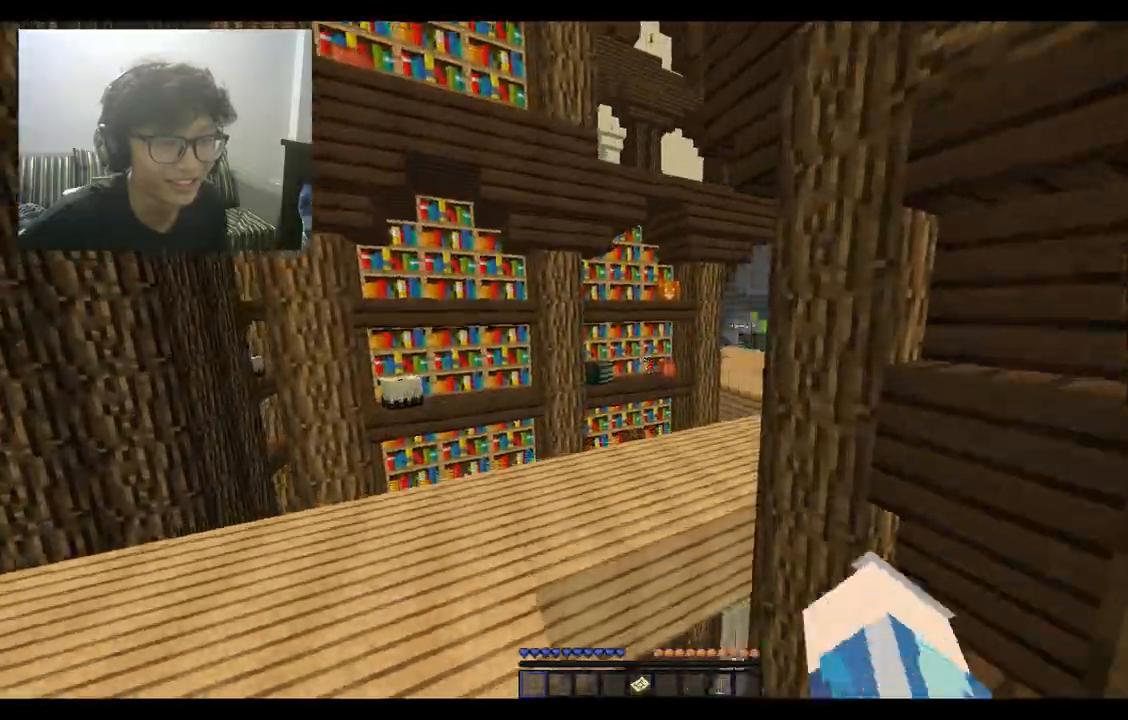
{"keys": ["d", "space", "w"], "mouse": [], "events": [[33, "mouse_left", "down"], [100, "mouse_left", "up"], [200, "mouse_left", "down"], [300, "mouse_left", "up"], [400, "a", "up"], [400, "mouse_left", "down"], [433, "d", "down"], [500, "mouse_left", "up"]]}
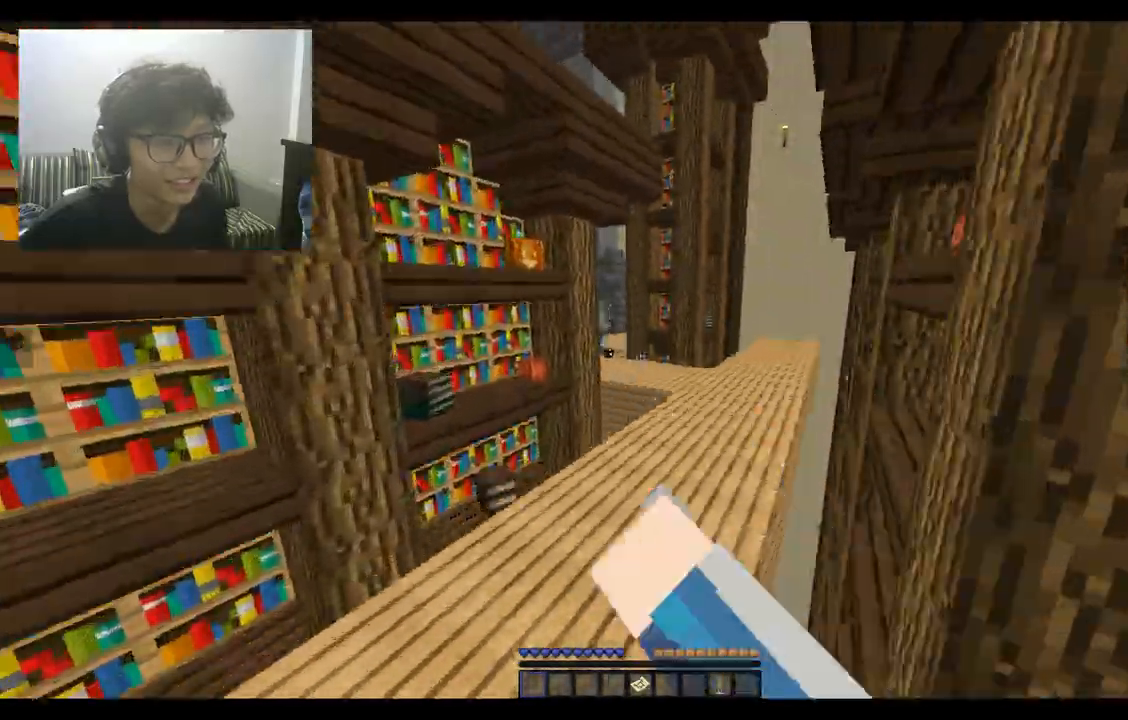
{"keys": ["d", "space", "w"], "mouse": ["left"]}
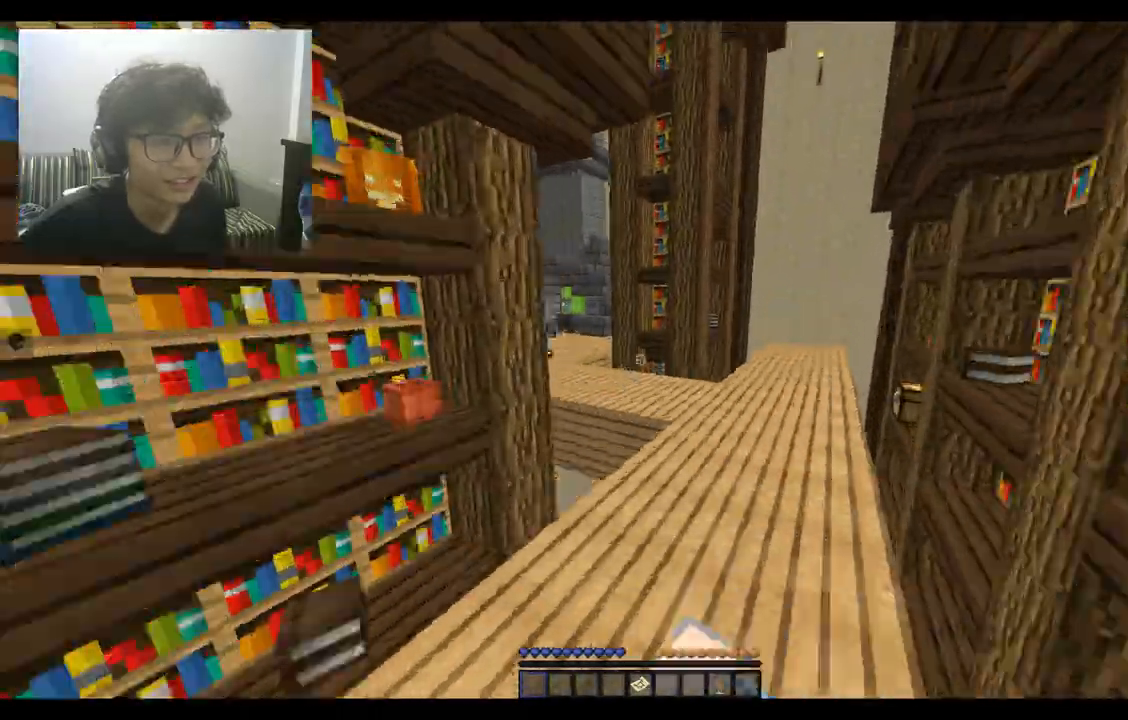
{"keys": ["space", "w"], "mouse": [], "events": [[100, "mouse_left", "up"], [200, "mouse_left", "down"], [300, "d", "up"], [300, "mouse_left", "up"], [367, "mouse_left", "down"], [467, "mouse_left", "up"]]}
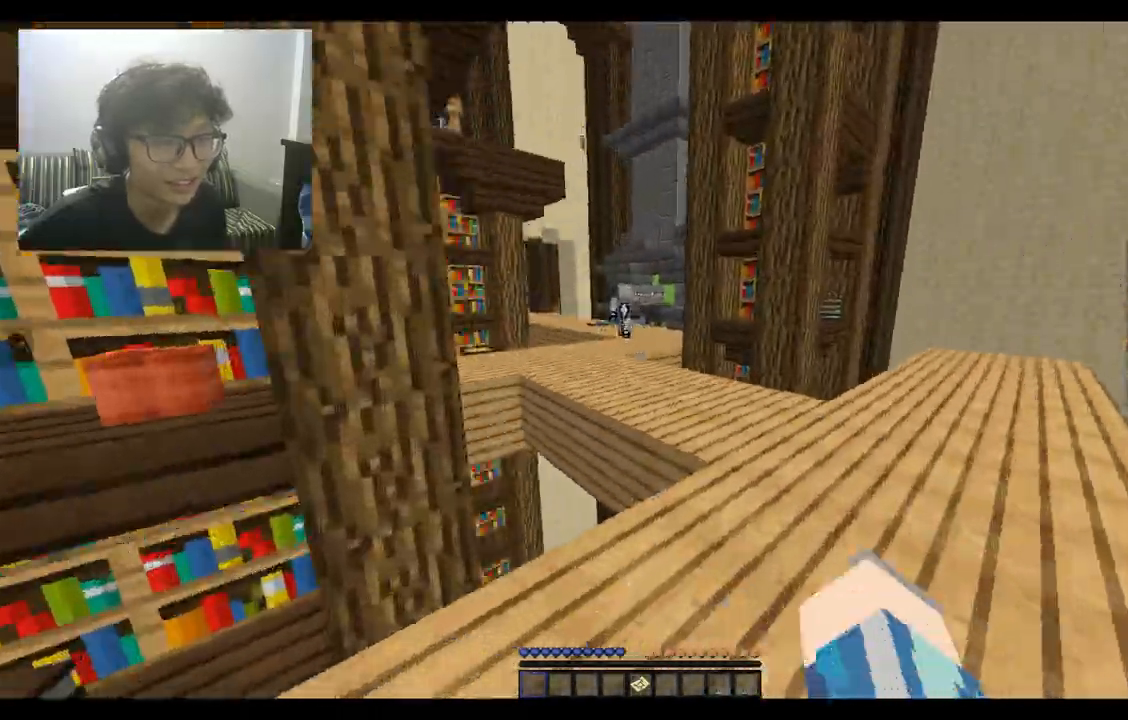
{"keys": ["space", "w"], "mouse": ["left"], "events": [[67, "mouse_left", "down"], [167, "mouse_left", "up"], [233, "mouse_left", "down"], [333, "mouse_left", "up"], [400, "mouse_left", "down"]]}
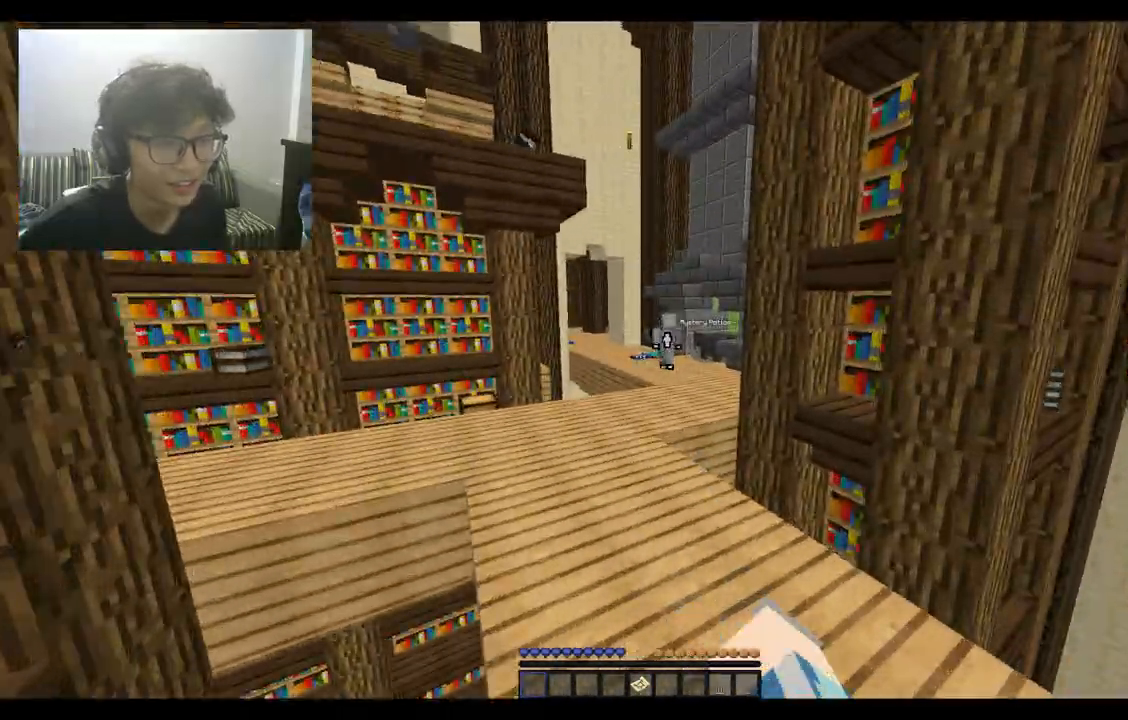
{"keys": ["s"], "mouse": [], "events": [[33, "mouse_left", "up"], [133, "mouse_left", "down"], [200, "mouse_left", "up"], [233, "w", "up"], [267, "space", "up"], [333, "s", "down"]]}
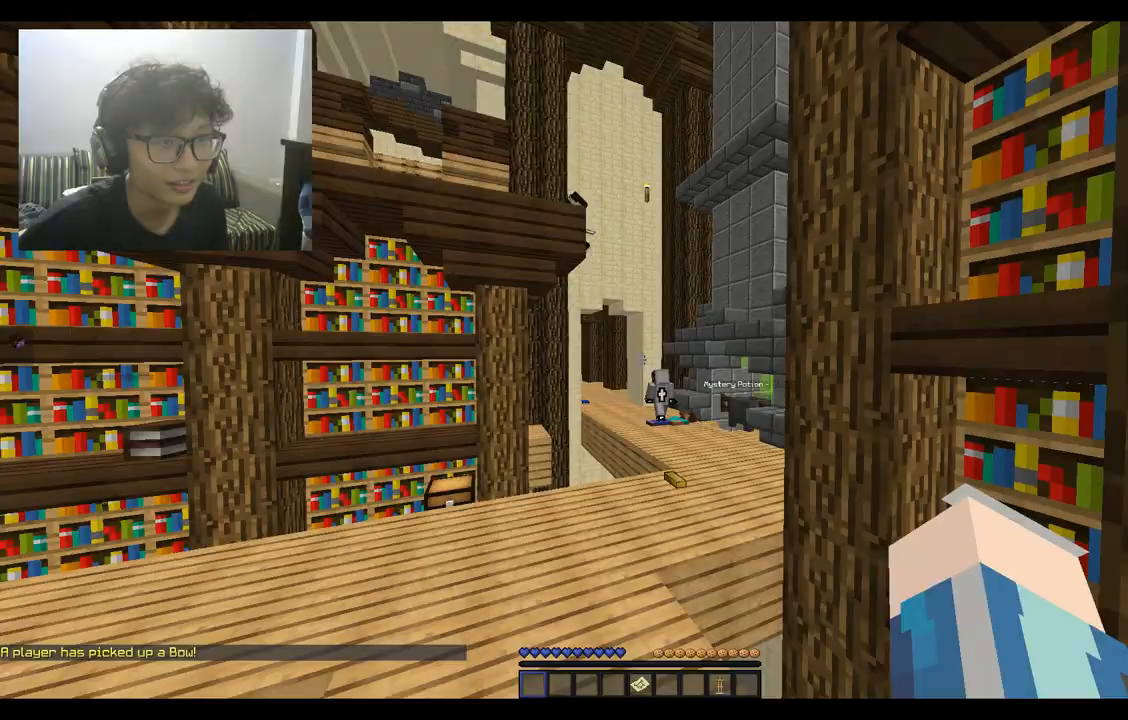
{"keys": ["s"], "mouse": [], "events": []}
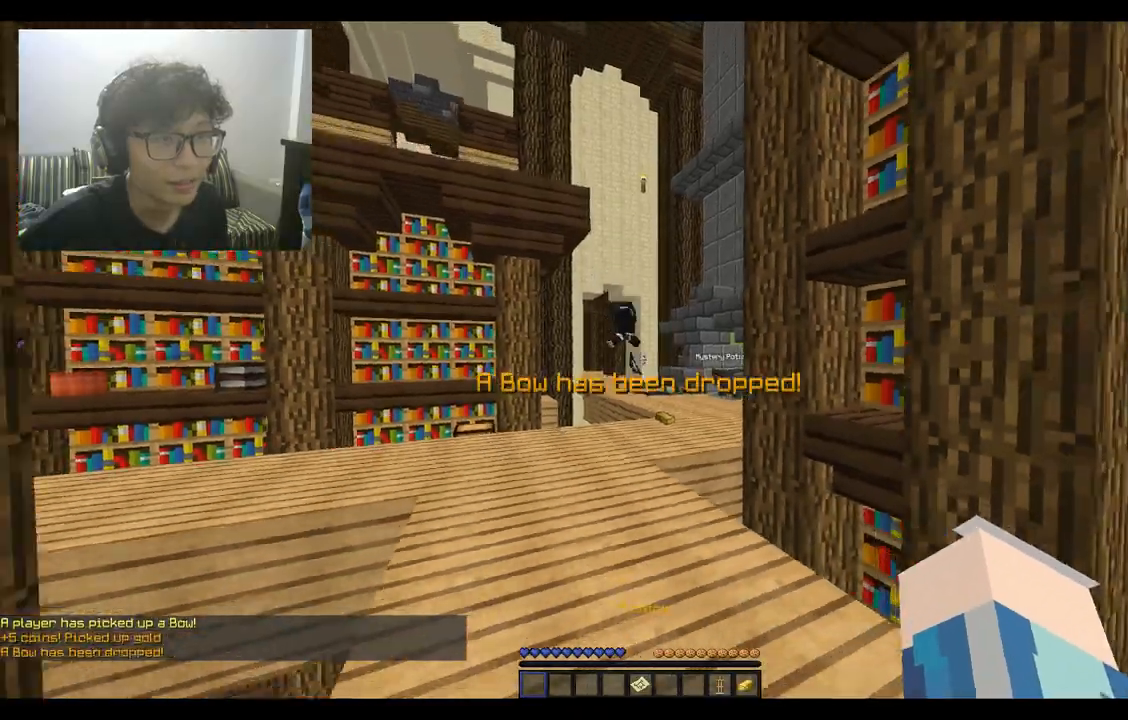
{"keys": ["a", "w"], "mouse": [], "events": [[67, "a", "down"], [367, "s", "up"], [400, "w", "down"]]}
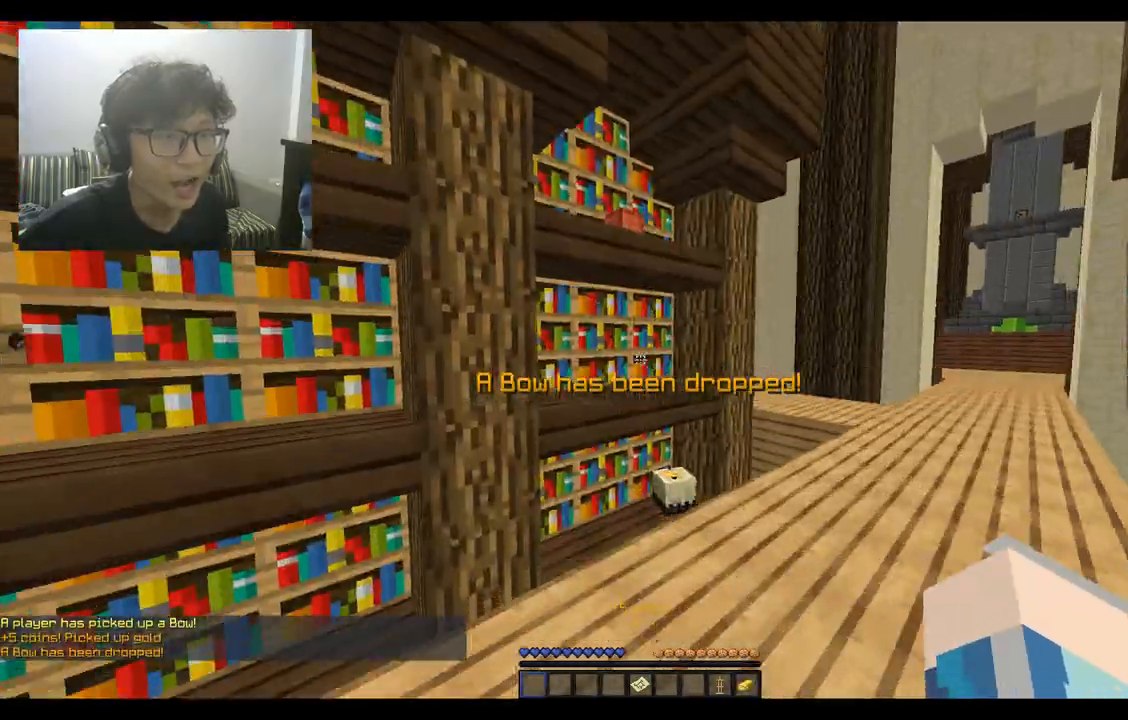
{"keys": ["d", "w"], "mouse": [], "events": [[133, "a", "up"], [300, "d", "down"]]}
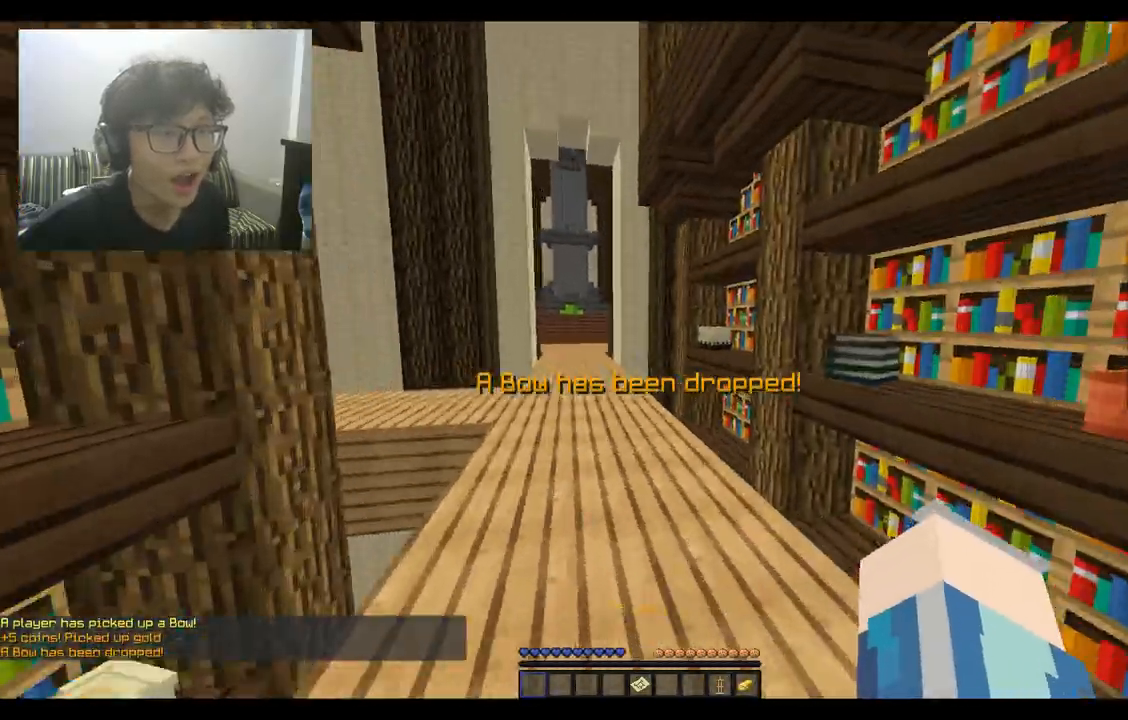
{"keys": ["space", "w"], "mouse": [], "events": [[67, "d", "up"], [133, "space", "down"]]}
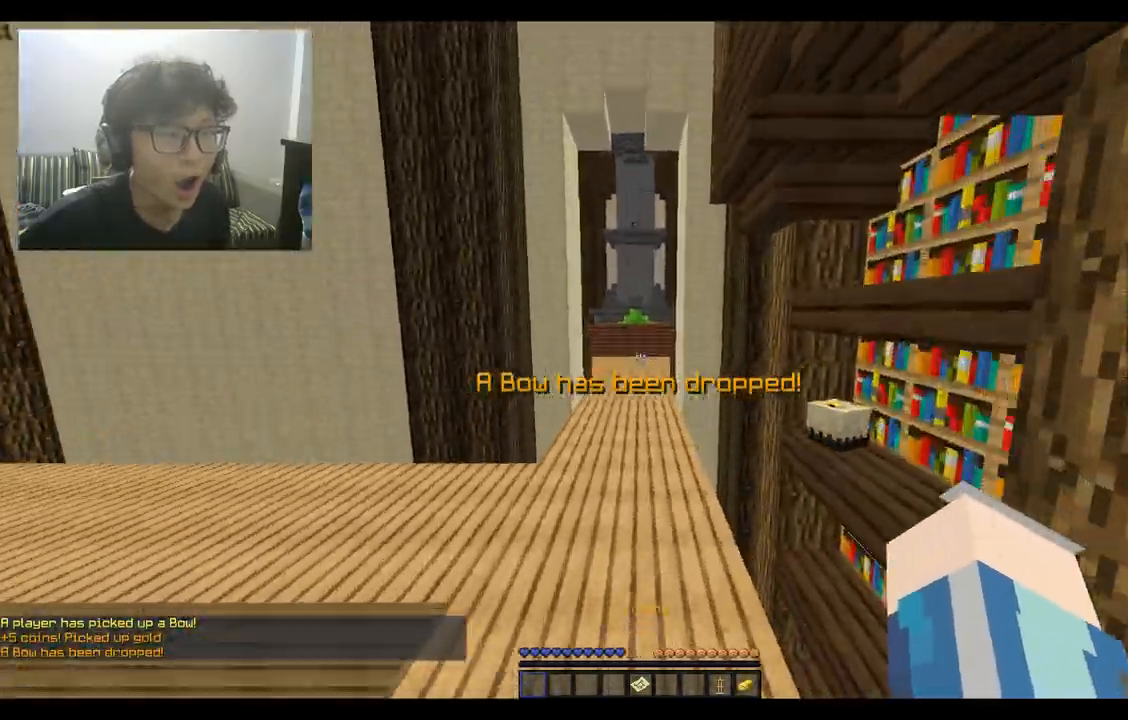
{"keys": ["s"], "mouse": [], "events": [[133, "d", "down"], [167, "w", "up"], [267, "space", "up"], [433, "d", "up"], [500, "s", "down"]]}
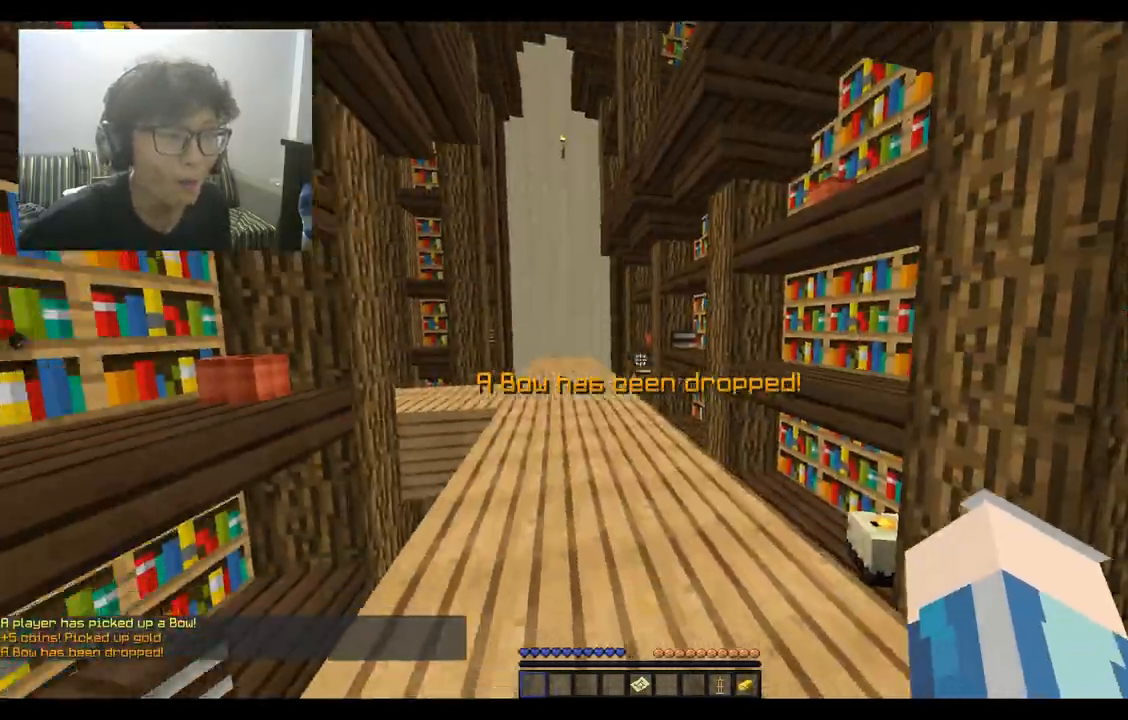
{"keys": ["d", "s"], "mouse": [], "events": [[67, "d", "down"], [267, "d", "up"], [333, "d", "down"]]}
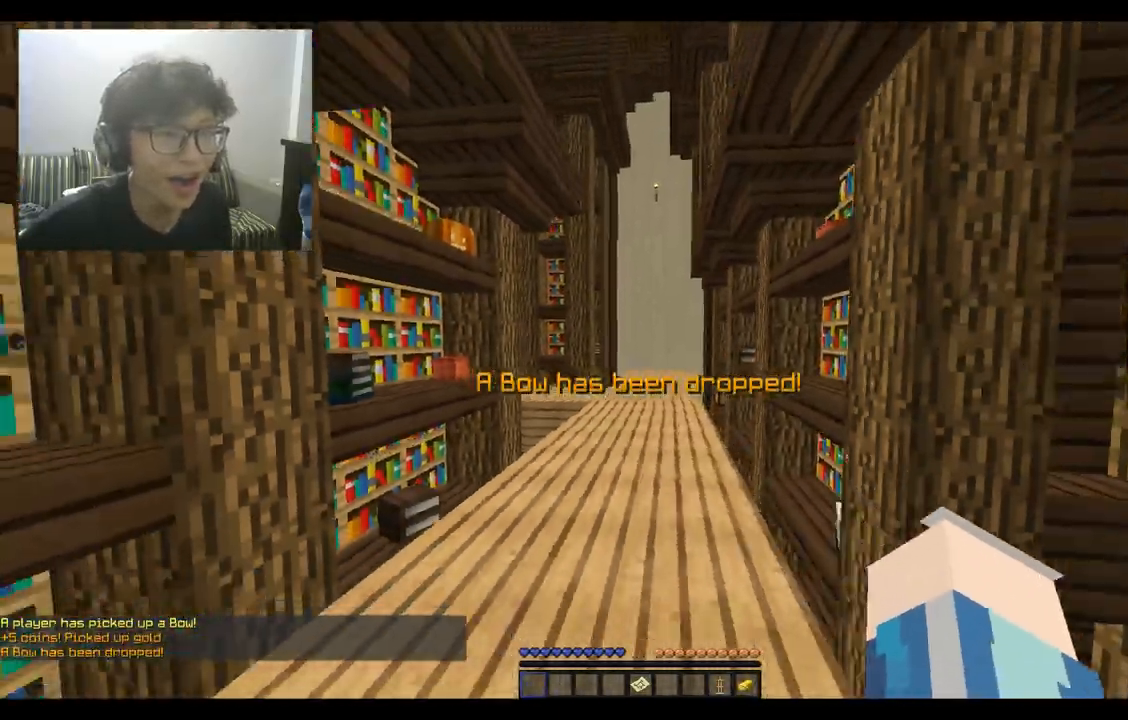
{"keys": ["d"], "mouse": [], "events": [[200, "s", "up"]]}
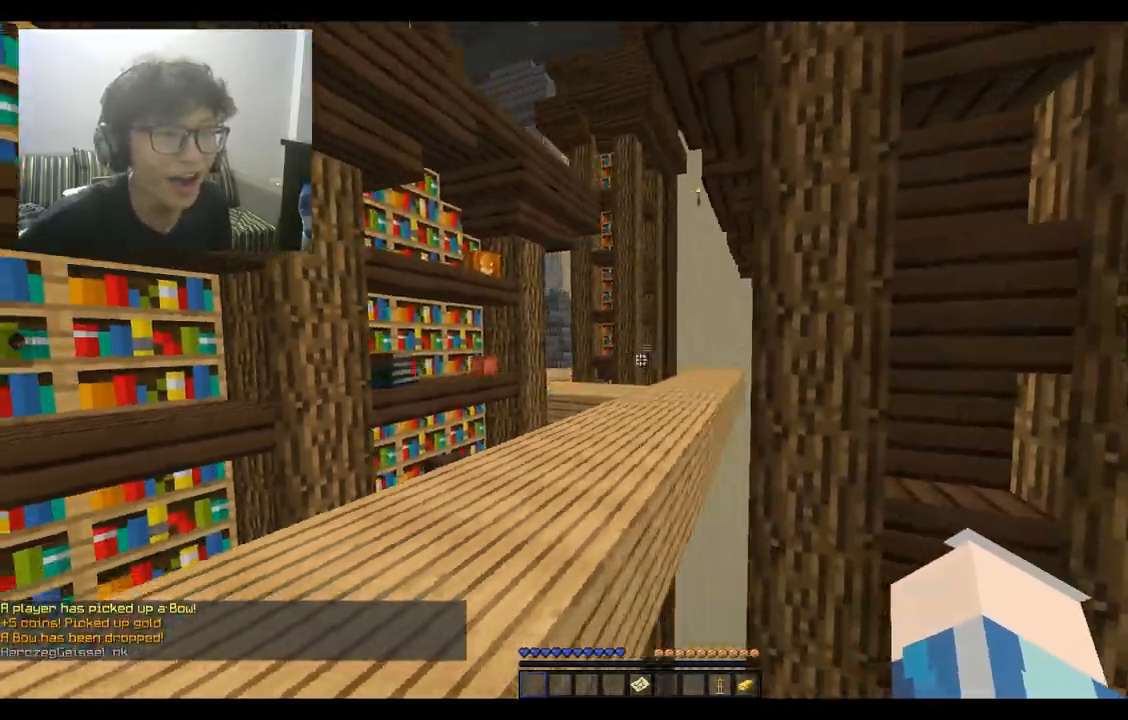
{"keys": ["d", "s"], "mouse": [], "events": [[200, "s", "down"]]}
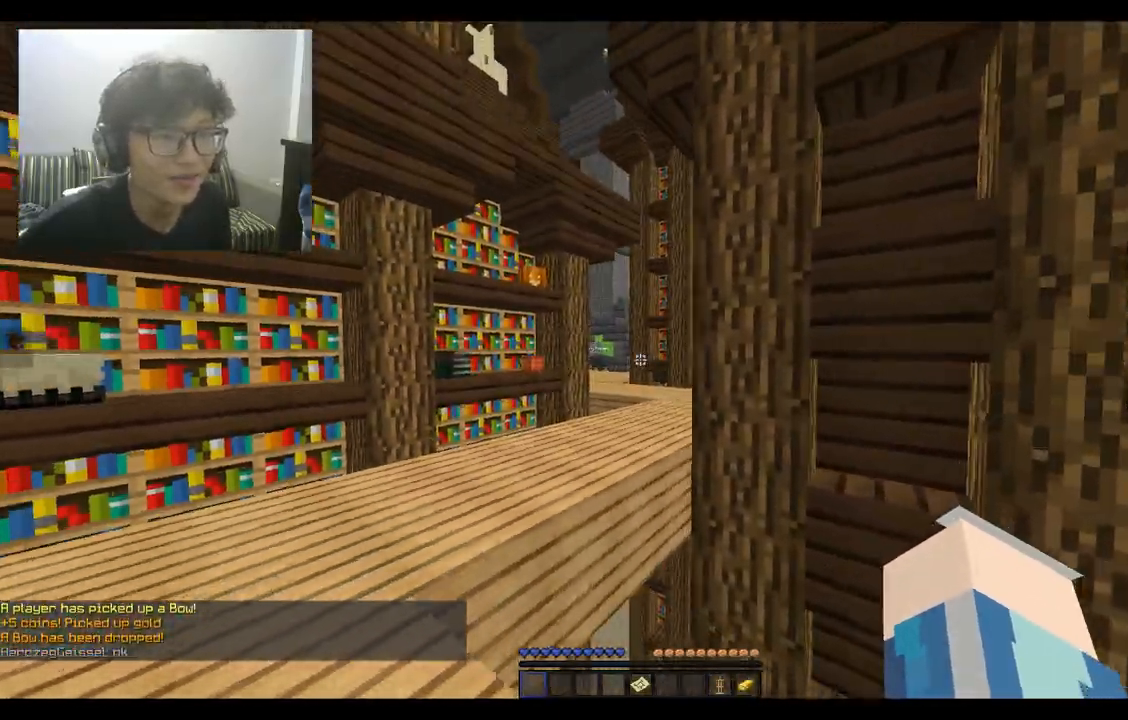
{"keys": ["a"], "mouse": [], "events": [[133, "s", "up"], [400, "a", "down"], [467, "d", "up"]]}
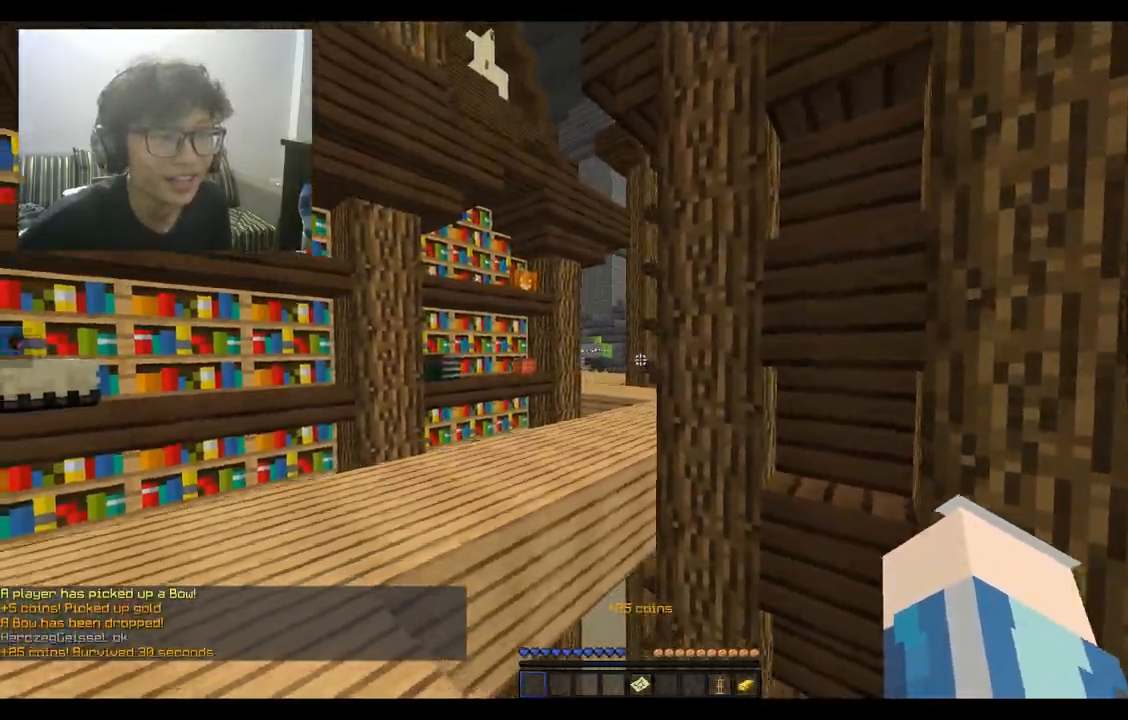
{"keys": ["a", "w"], "mouse": [], "events": [[67, "w", "down"]]}